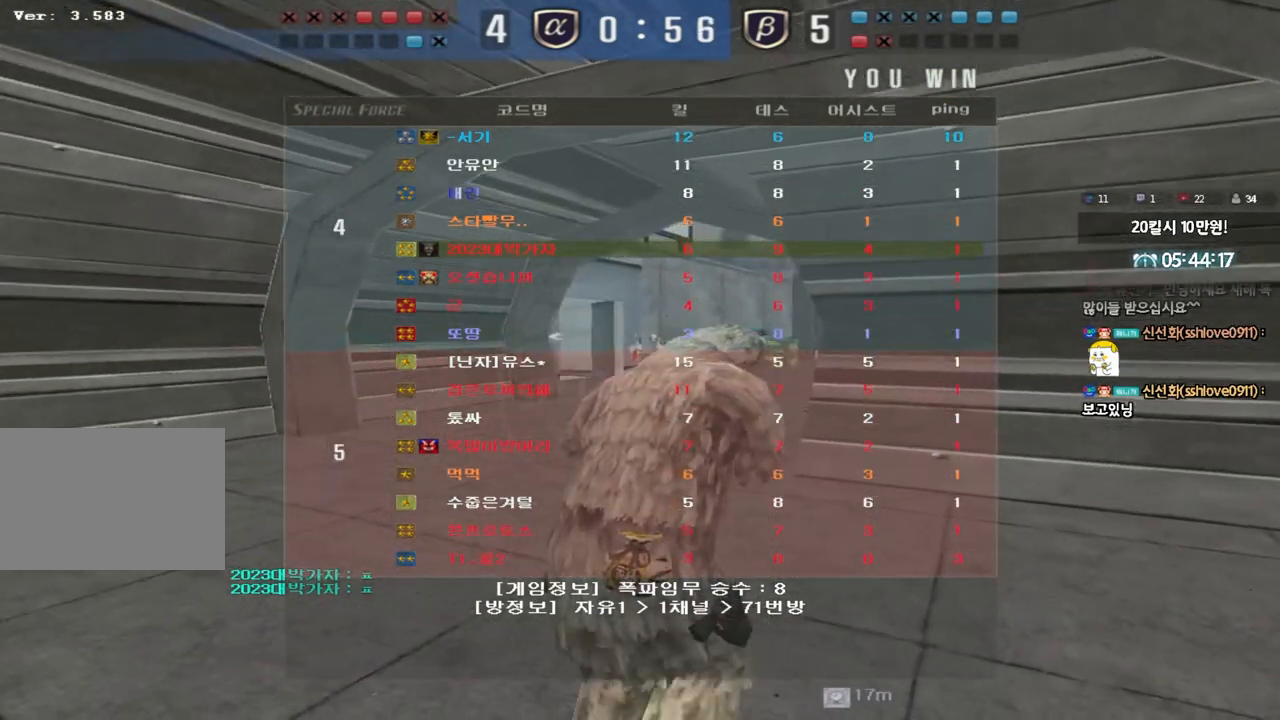
Gameplay with keyboard; each line is a JSON object with the keys held at the frame after it. "events" lists presses ("down") and releases ("up") of "a", "ctrl", "d", "e", "f", "q", "r", "s", "shift", "space", "tab" and "w" between this image and that frame as [ms after this image, input, new state], when the widget could be followed in between. No other keys are recorded. Mouse input is not recorded.
{"keys": ["a", "w"], "events": [[483, "a", "down"], [483, "w", "down"]]}
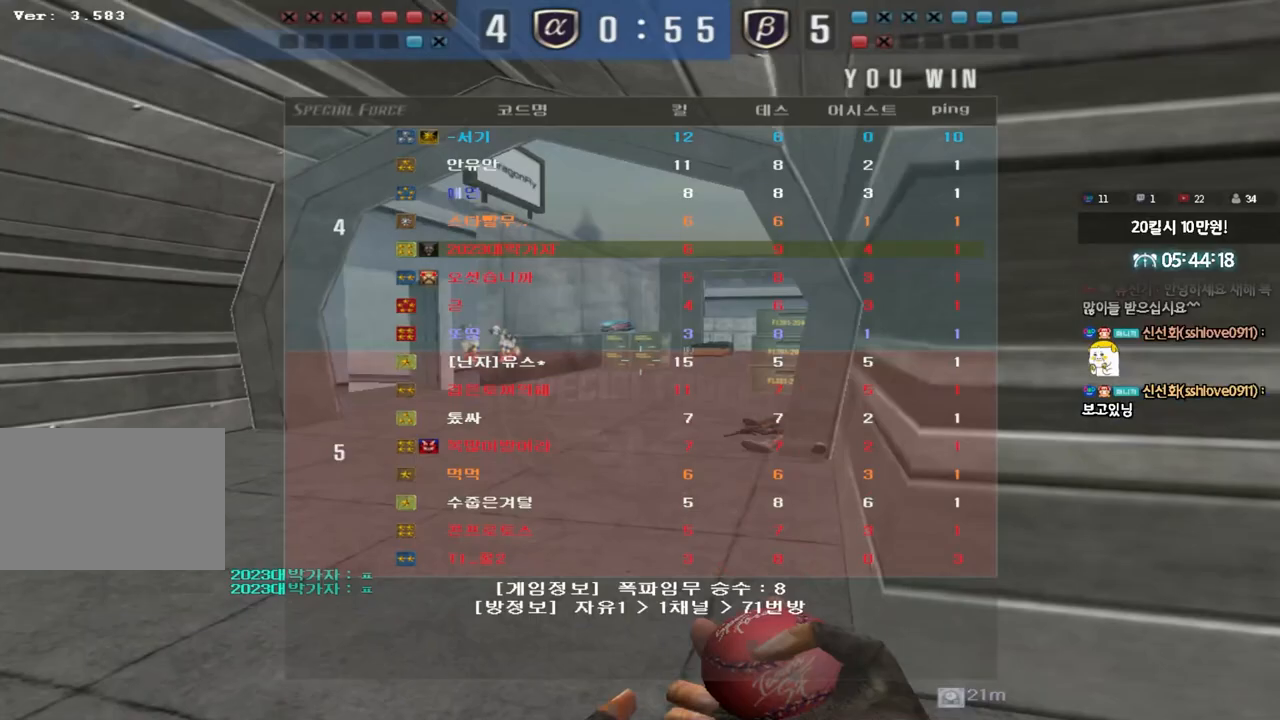
{"keys": ["a", "w"], "events": []}
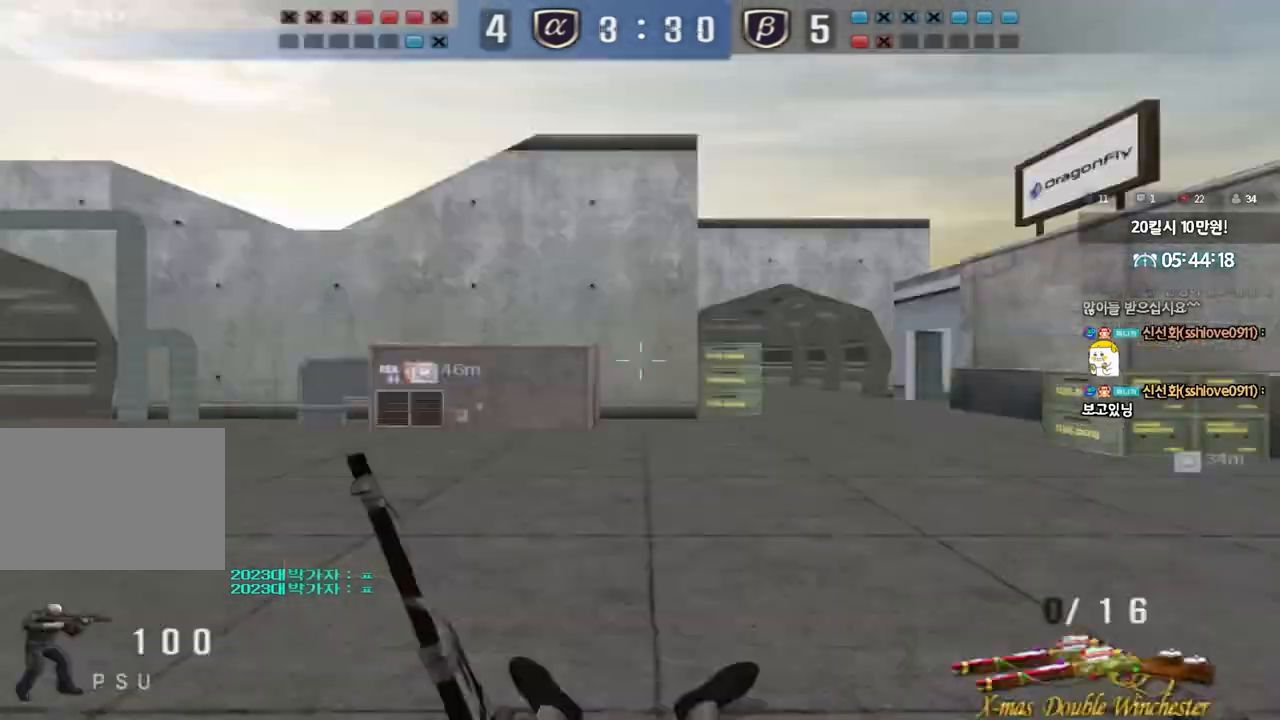
{"keys": ["a", "w"], "events": []}
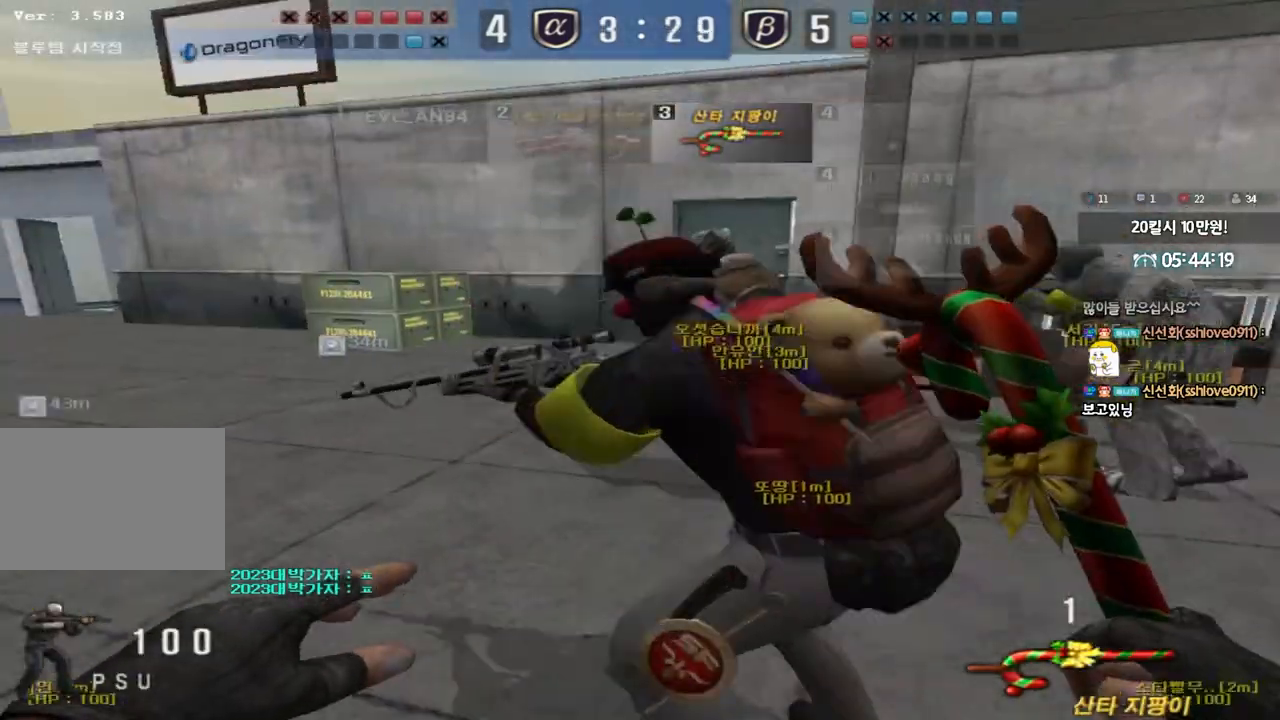
{"keys": ["a", "w"], "events": []}
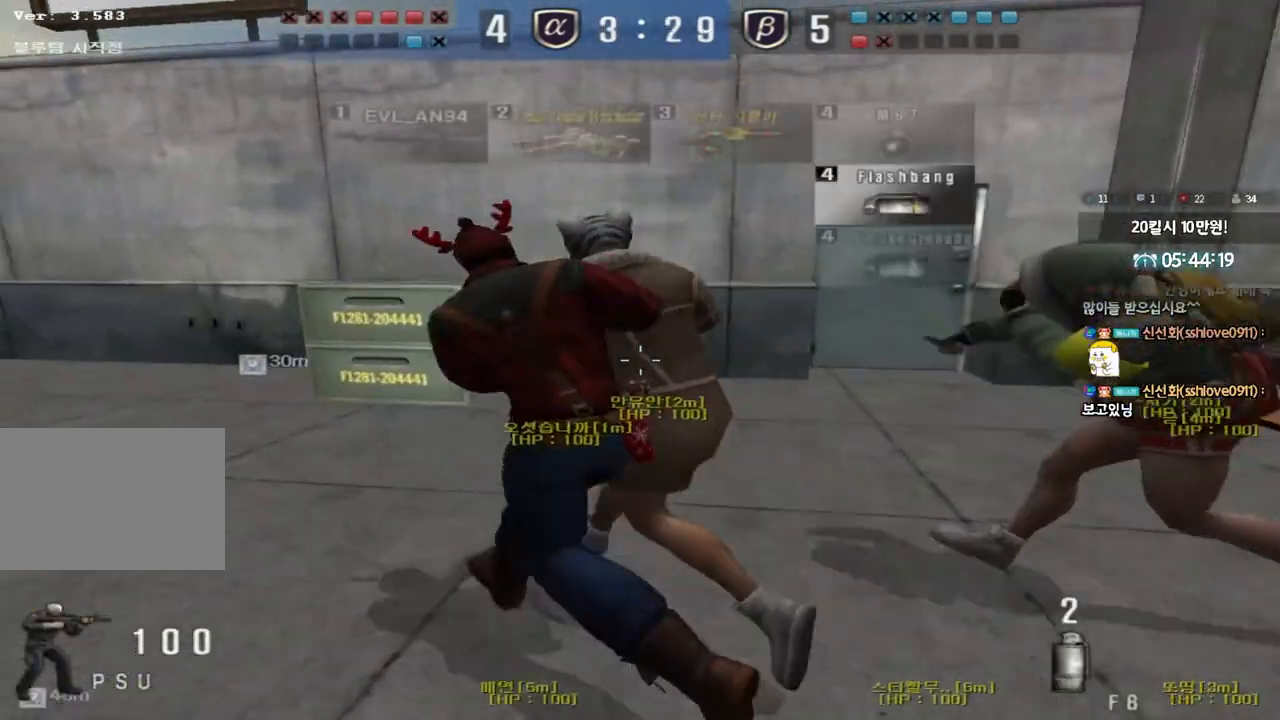
{"keys": ["a", "w"], "events": []}
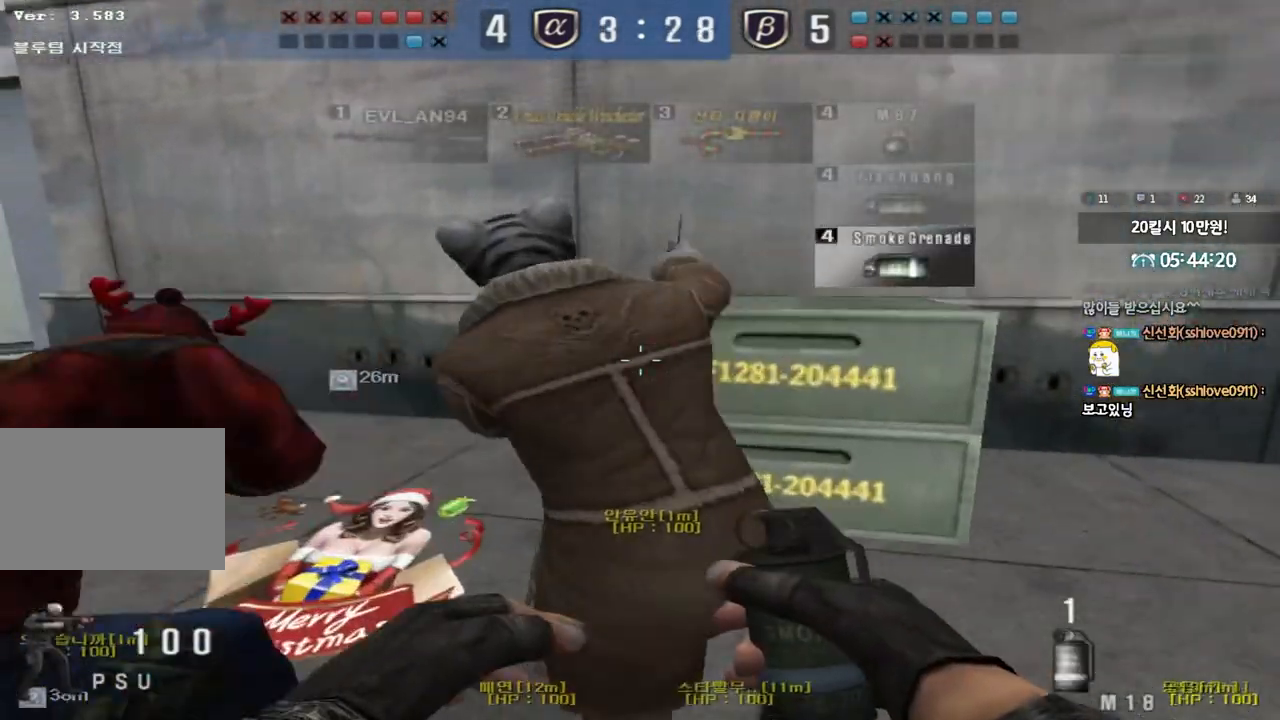
{"keys": ["a", "w"], "events": []}
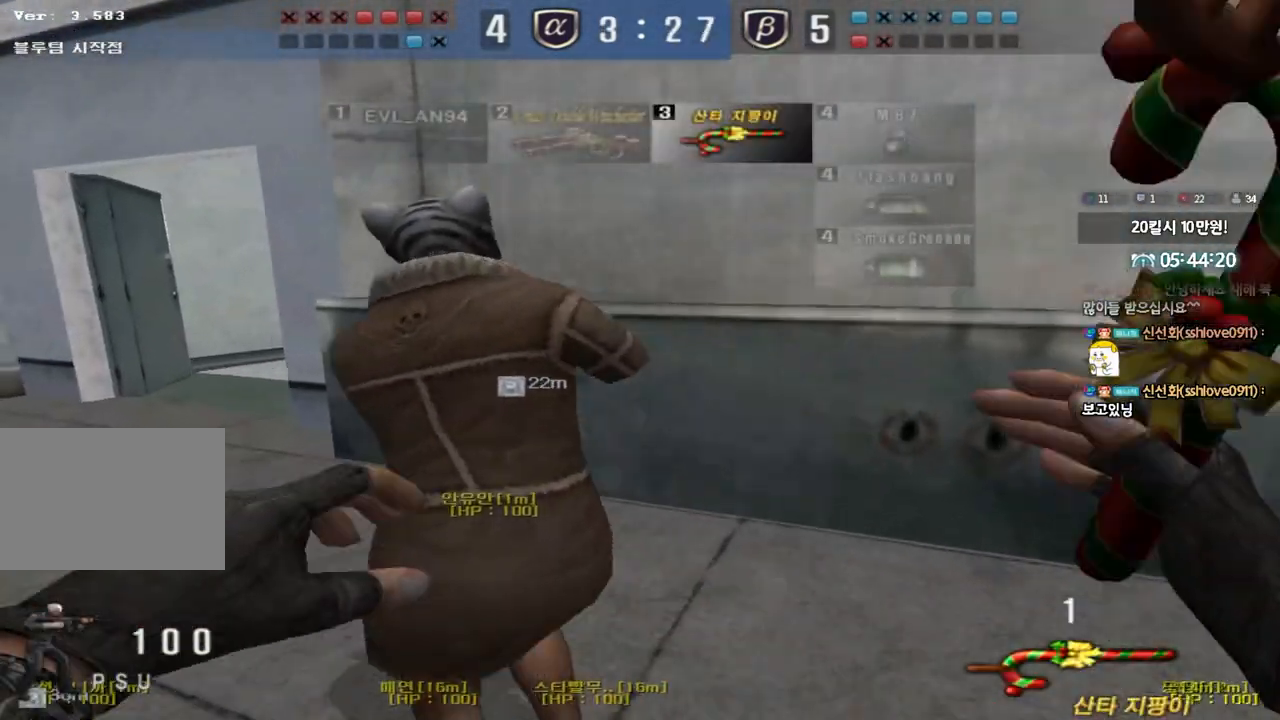
{"keys": ["a", "w"], "events": []}
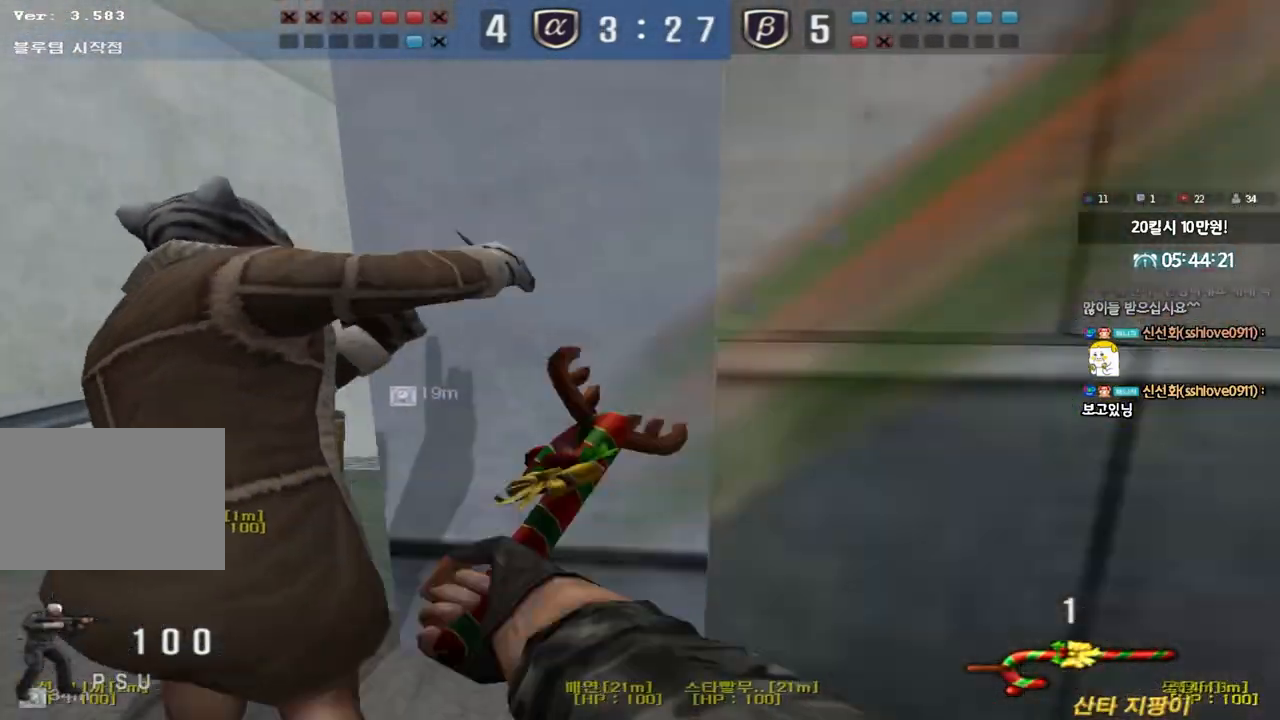
{"keys": ["d", "tab", "w"], "events": [[133, "a", "up"], [183, "d", "down"], [283, "tab", "down"]]}
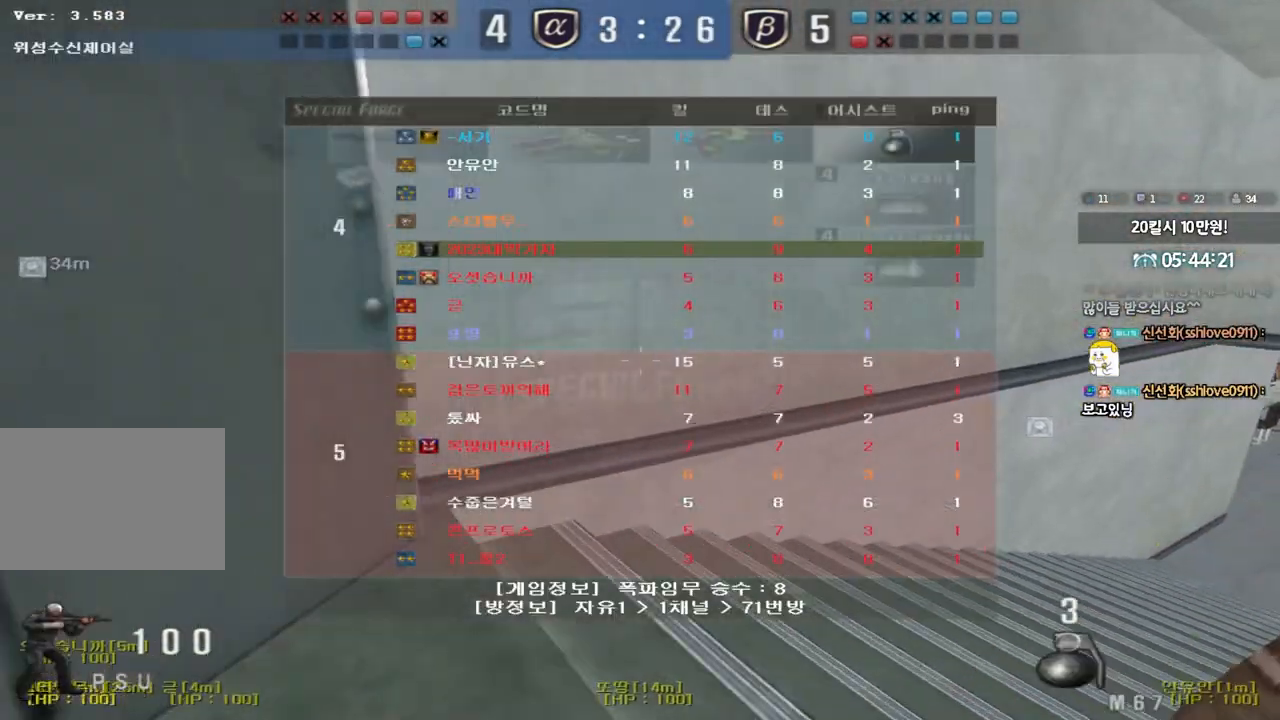
{"keys": ["d", "tab", "w"], "events": []}
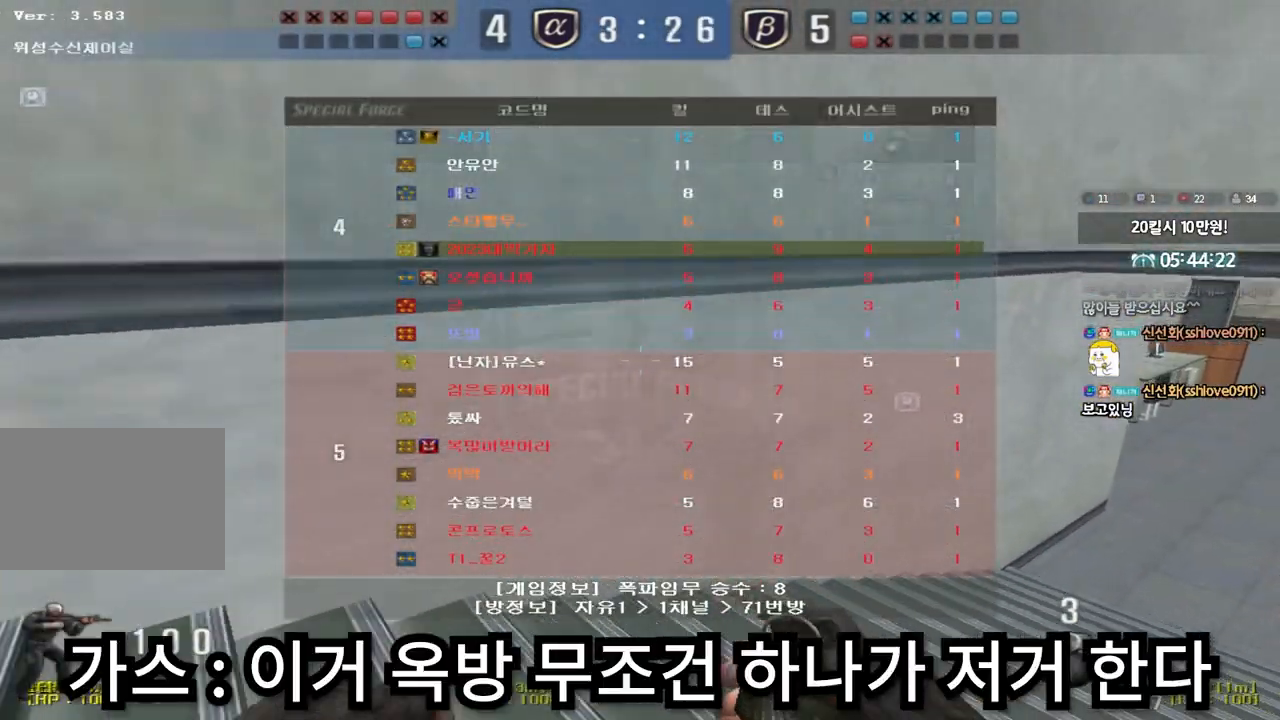
{"keys": ["d", "tab", "w"], "events": []}
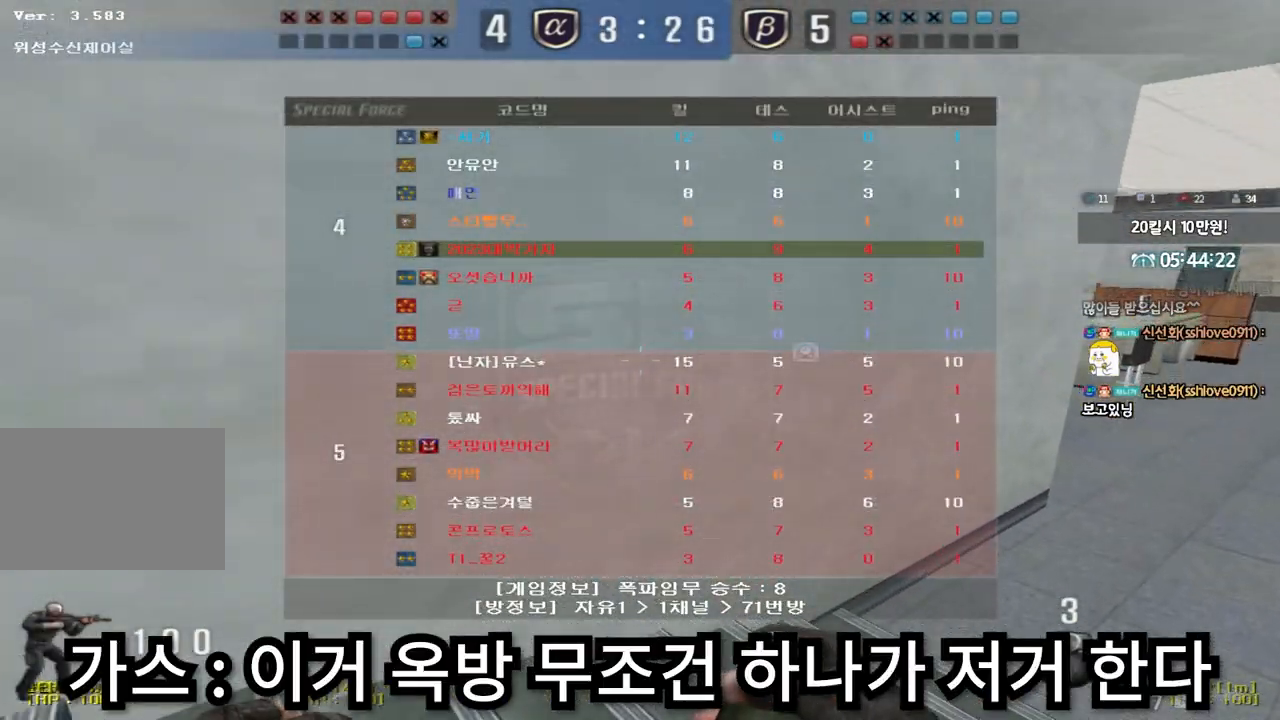
{"keys": ["d", "tab", "w"], "events": []}
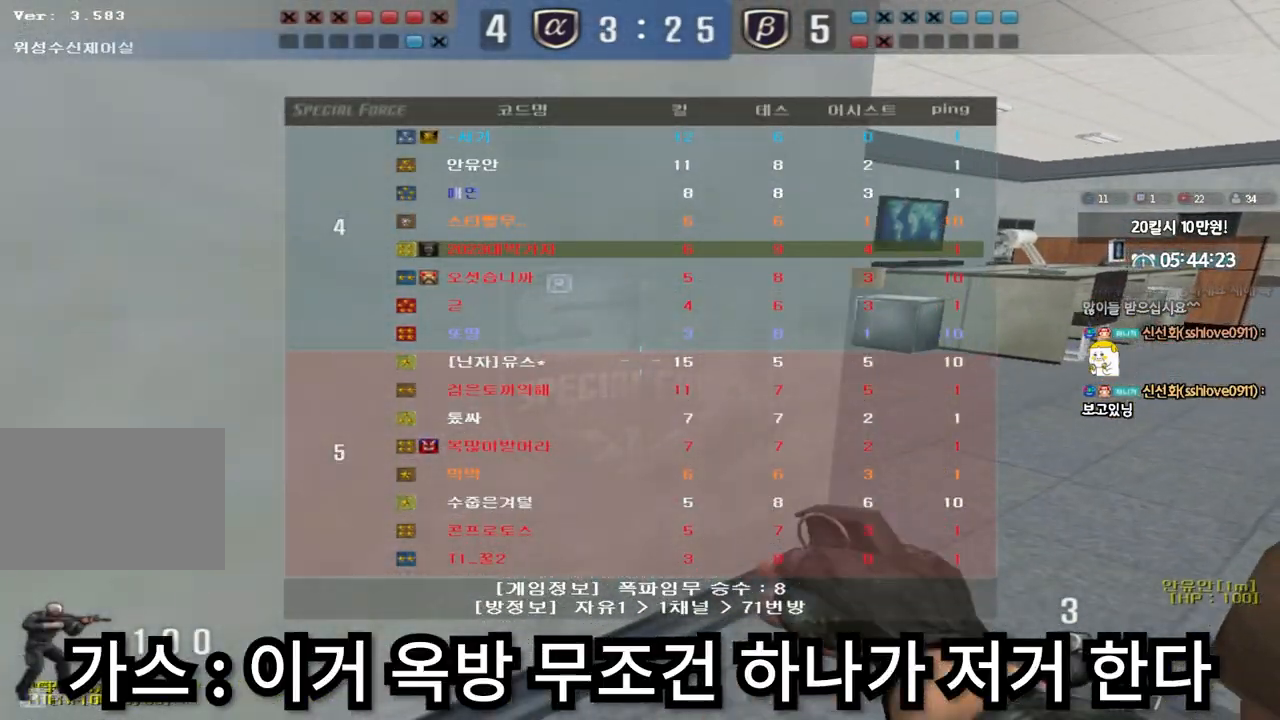
{"keys": ["d", "tab", "w"], "events": []}
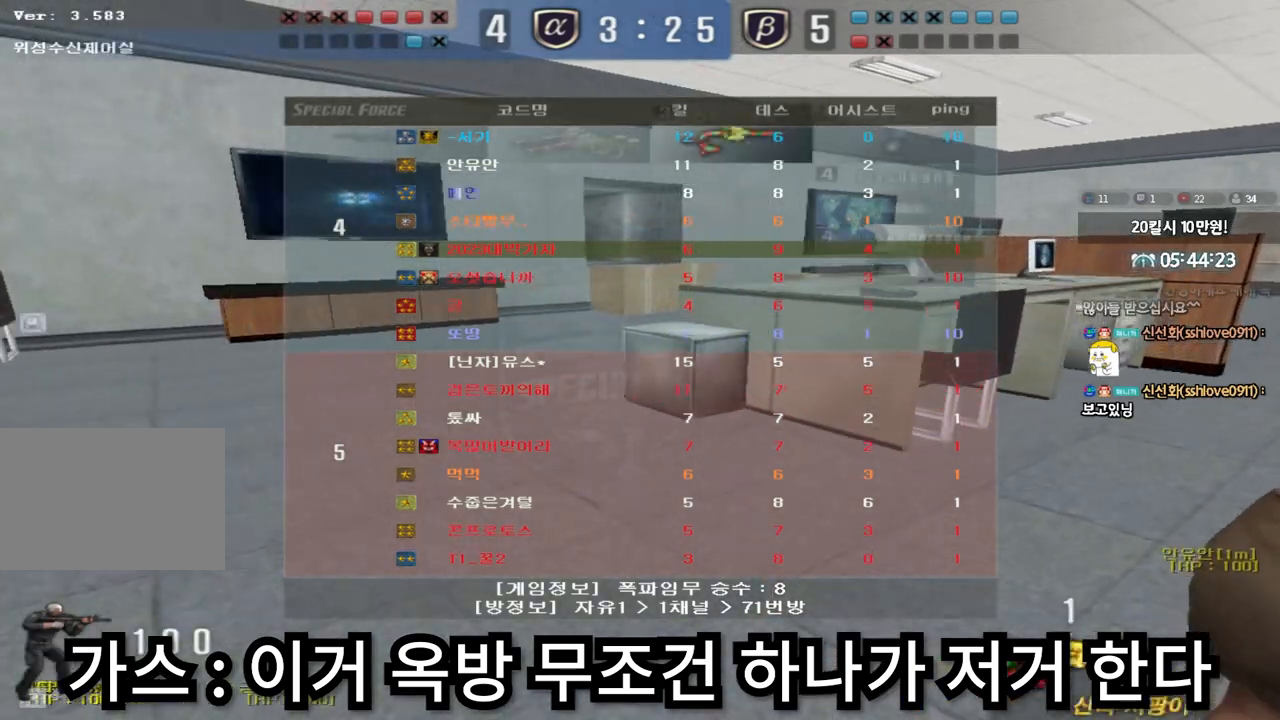
{"keys": ["d", "tab", "w"], "events": []}
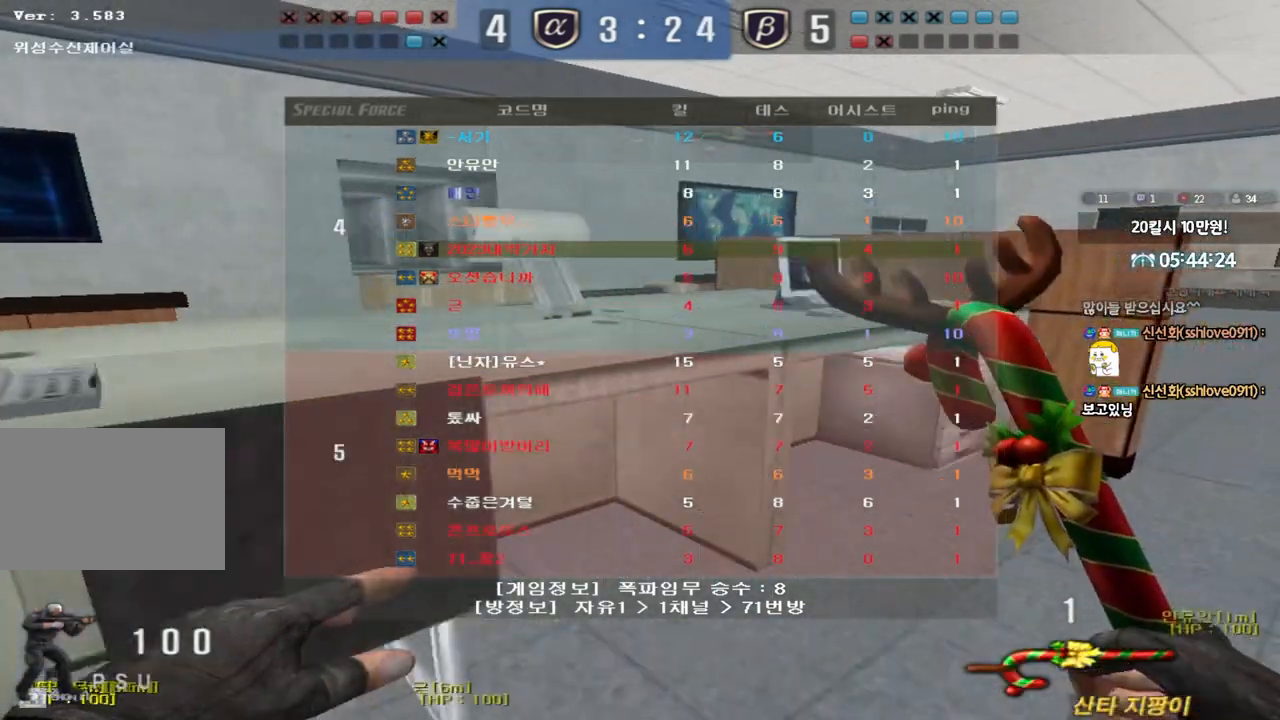
{"keys": ["d", "tab", "w"], "events": []}
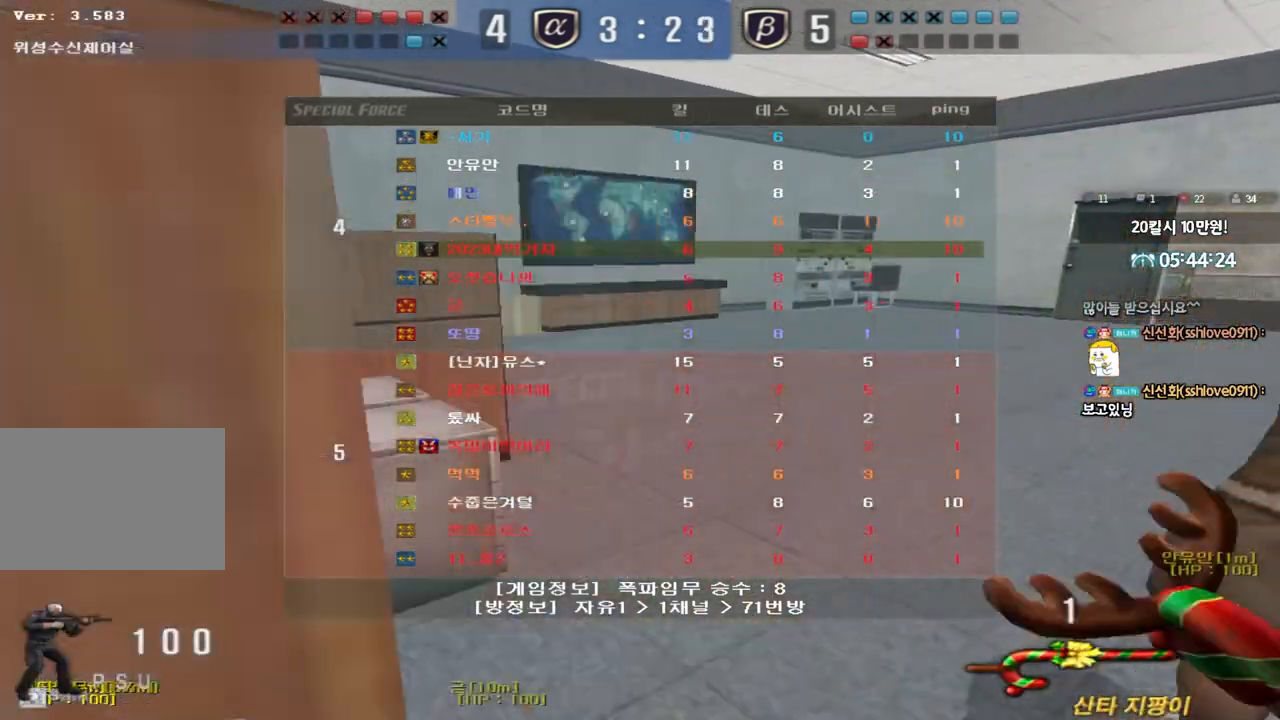
{"keys": ["d", "tab", "w"], "events": []}
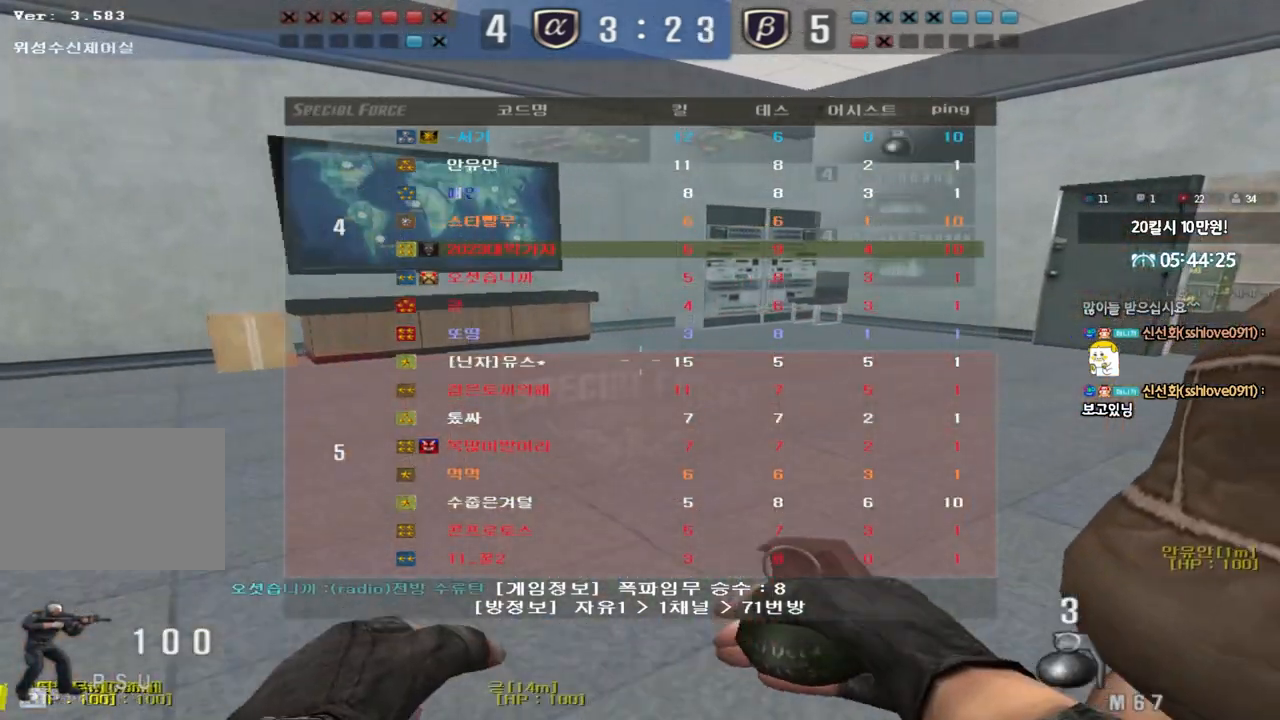
{"keys": ["d", "tab", "w"], "events": []}
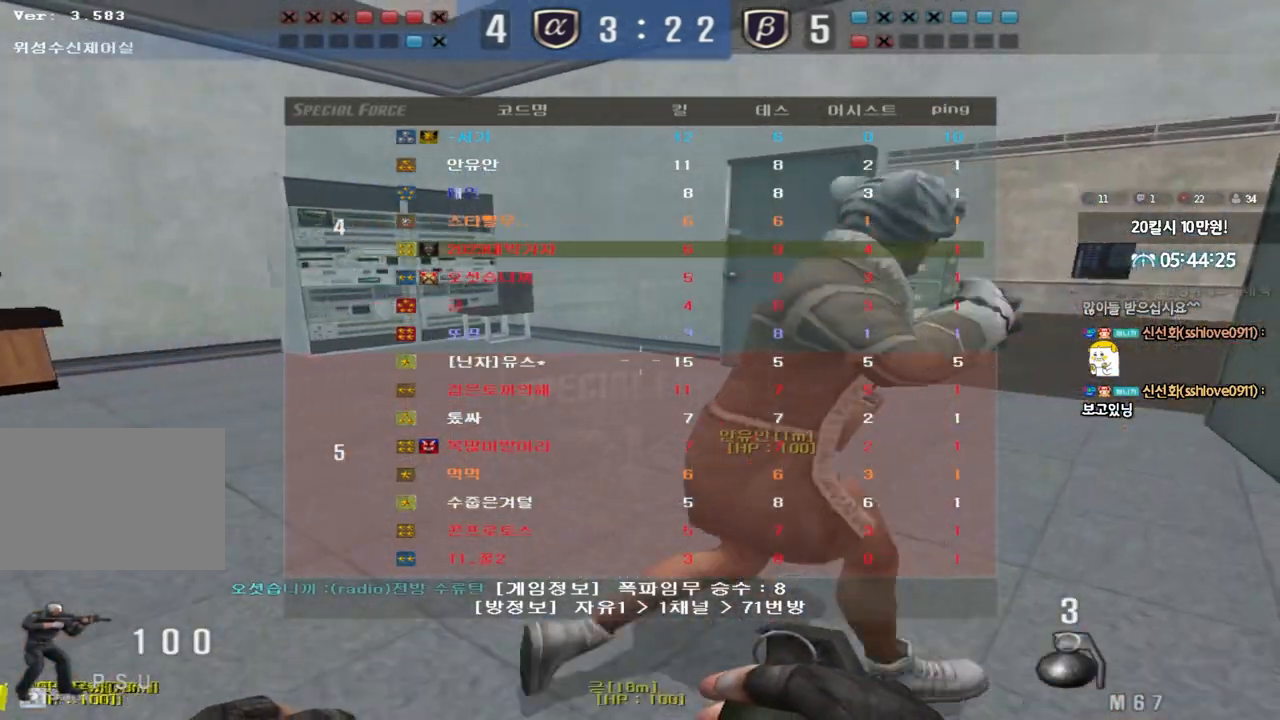
{"keys": ["d", "tab", "w"], "events": []}
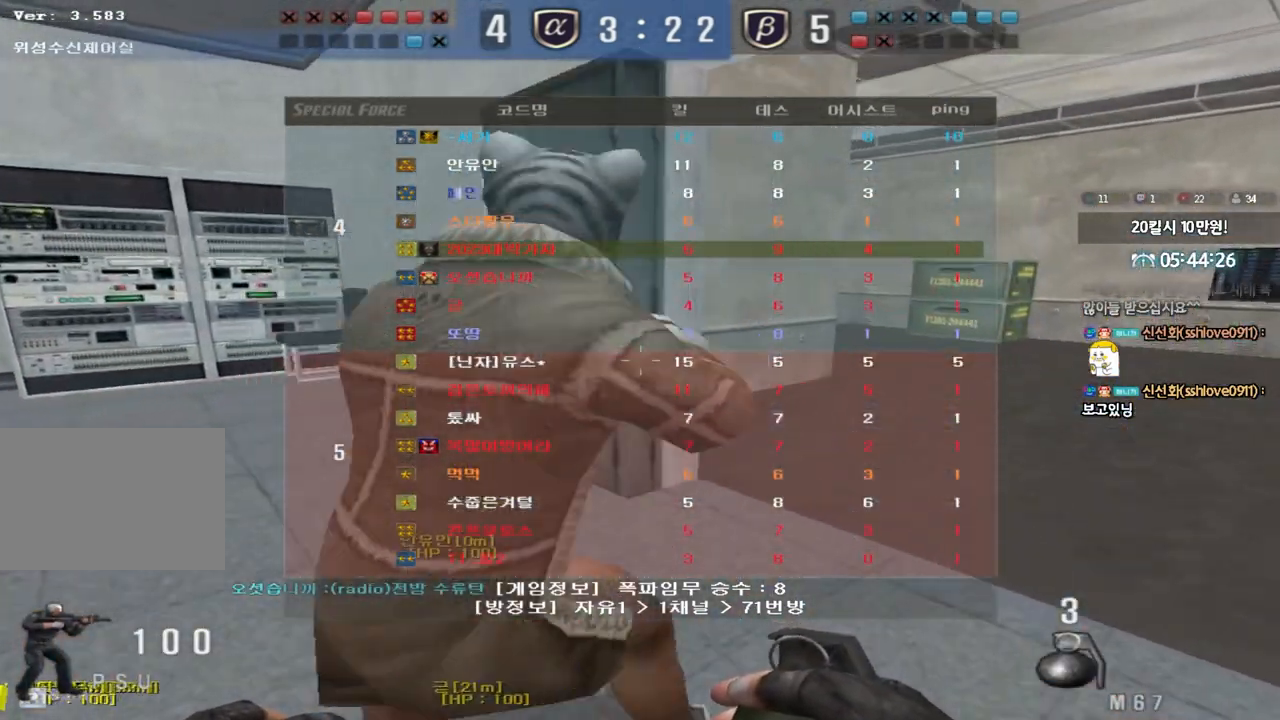
{"keys": ["d", "tab"], "events": [[417, "w", "up"]]}
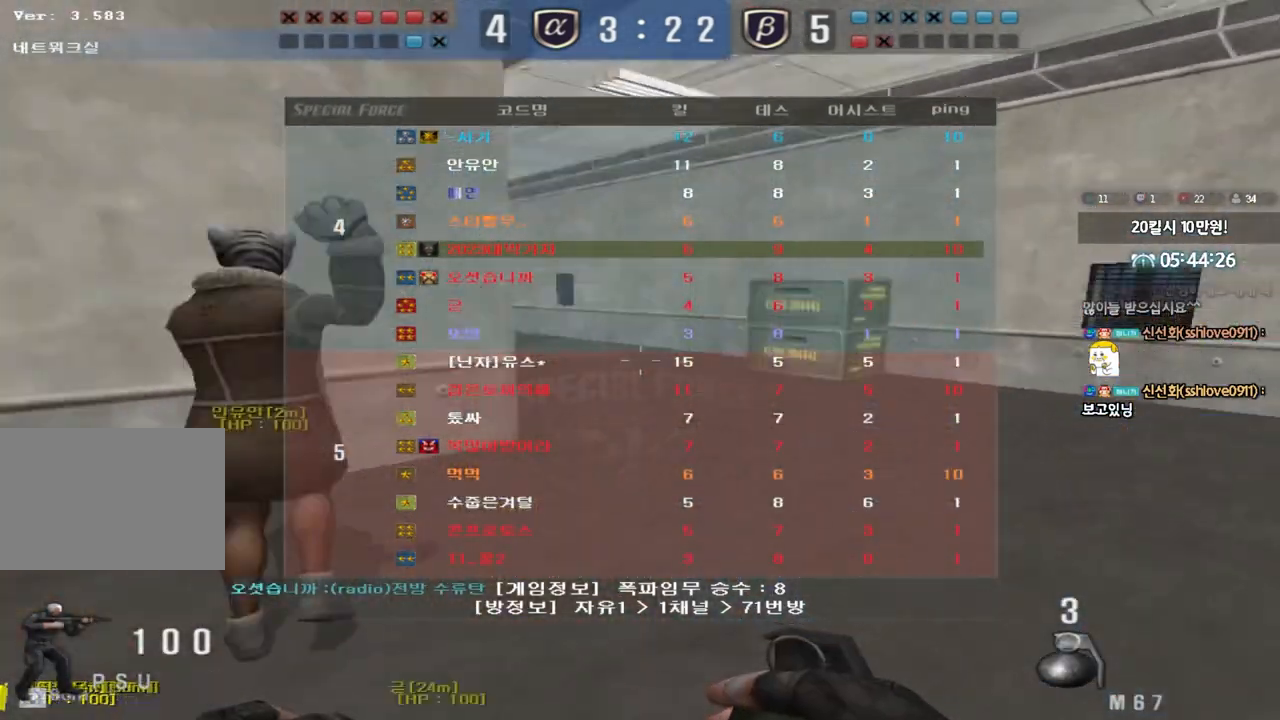
{"keys": ["d", "s"], "events": [[17, "s", "down"], [267, "tab", "up"]]}
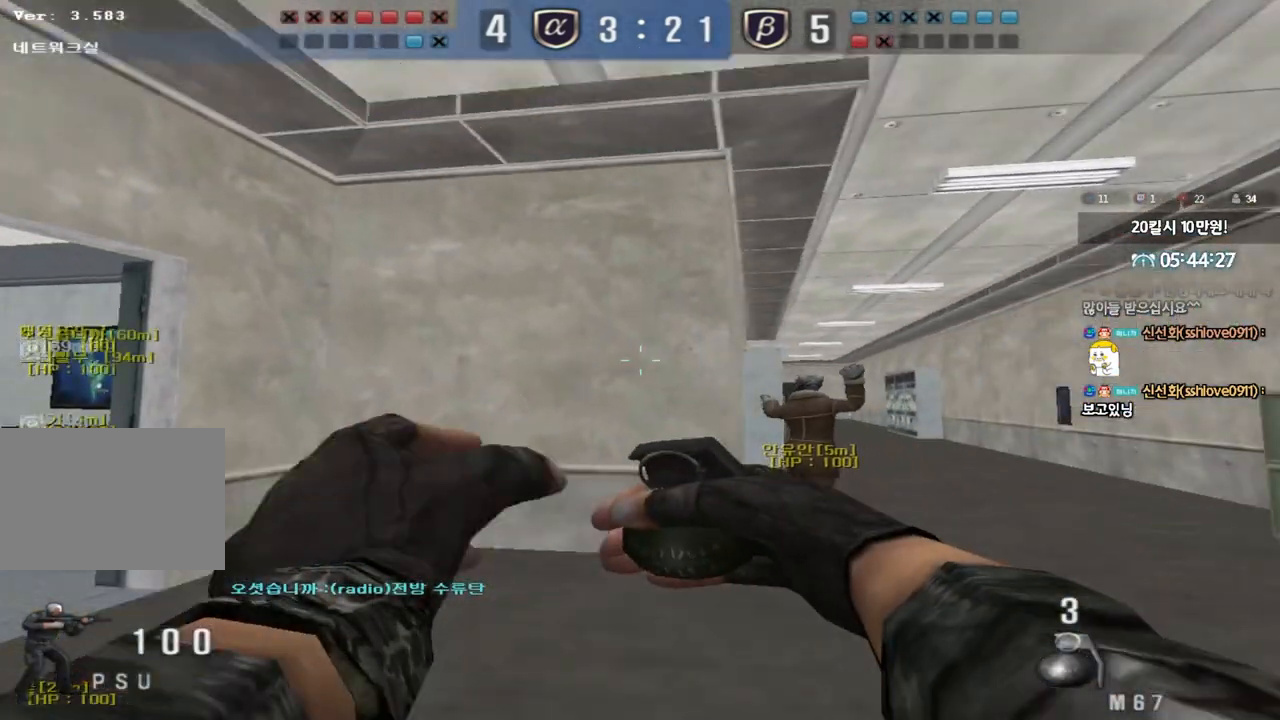
{"keys": ["ctrl"], "events": [[50, "ctrl", "down"], [67, "d", "up"], [83, "s", "up"]]}
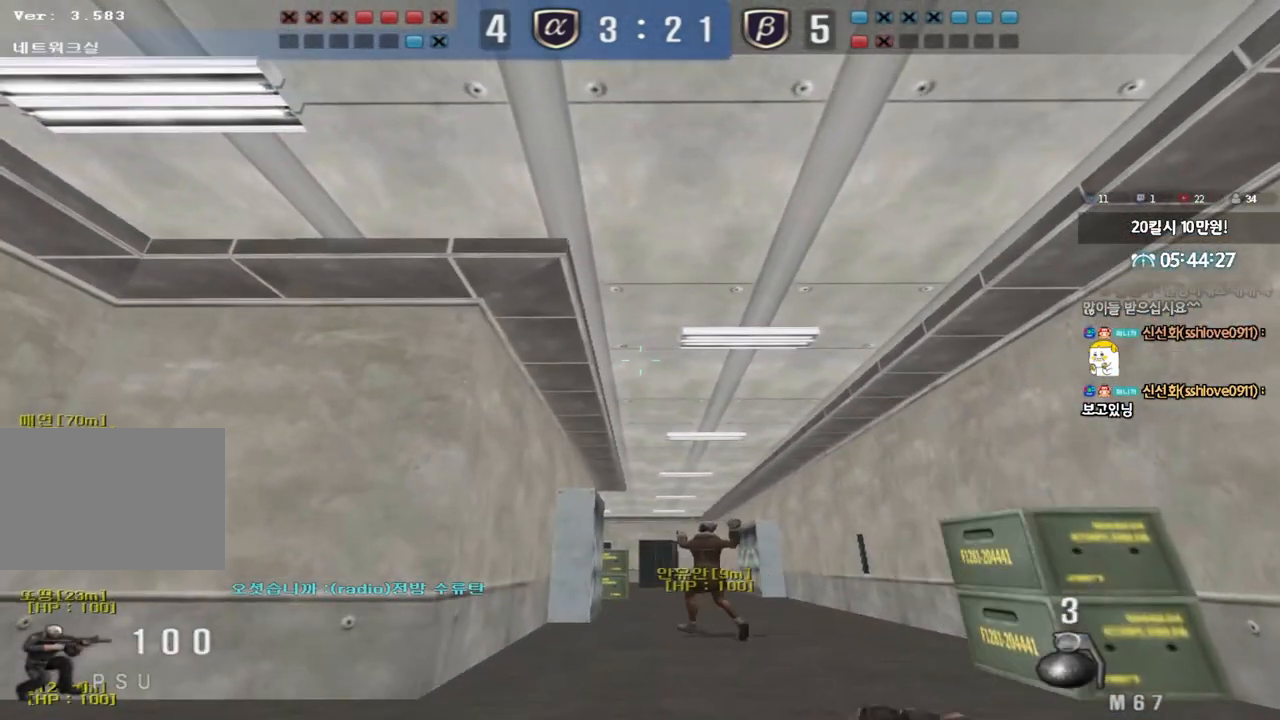
{"keys": ["ctrl"], "events": []}
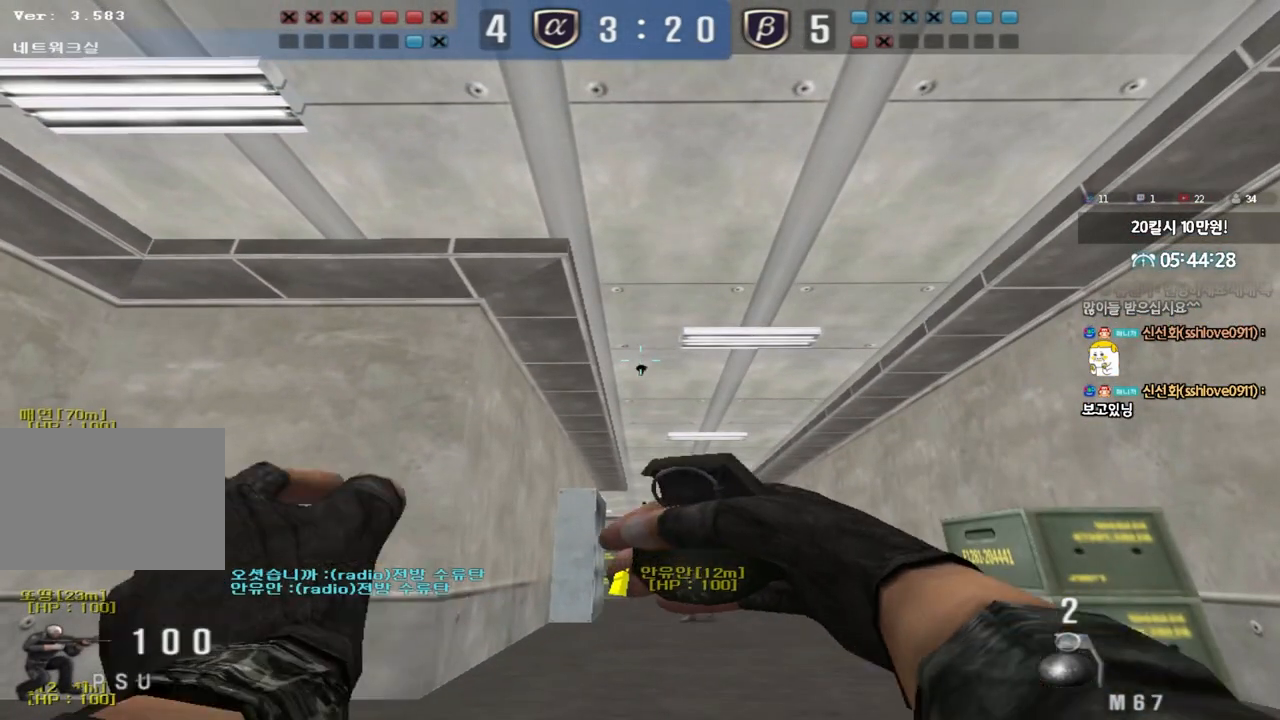
{"keys": ["ctrl"], "events": []}
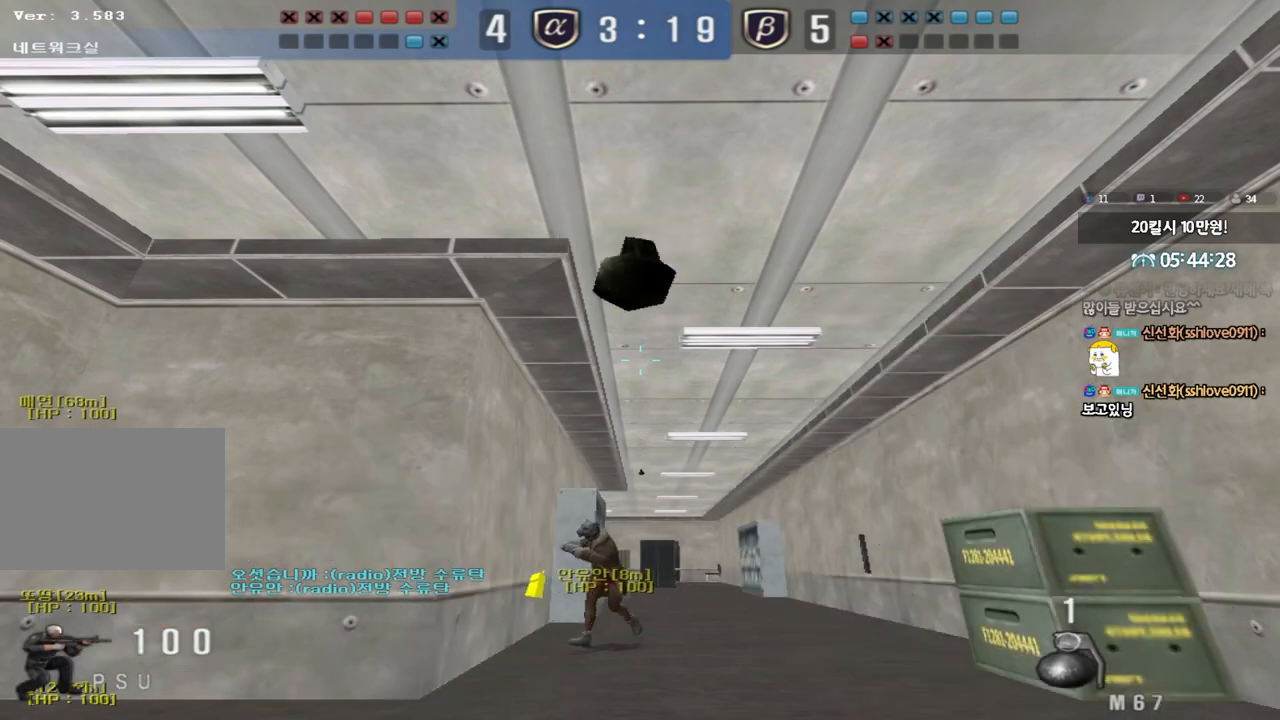
{"keys": ["a", "w"], "events": [[133, "a", "down"], [150, "w", "down"], [183, "ctrl", "up"]]}
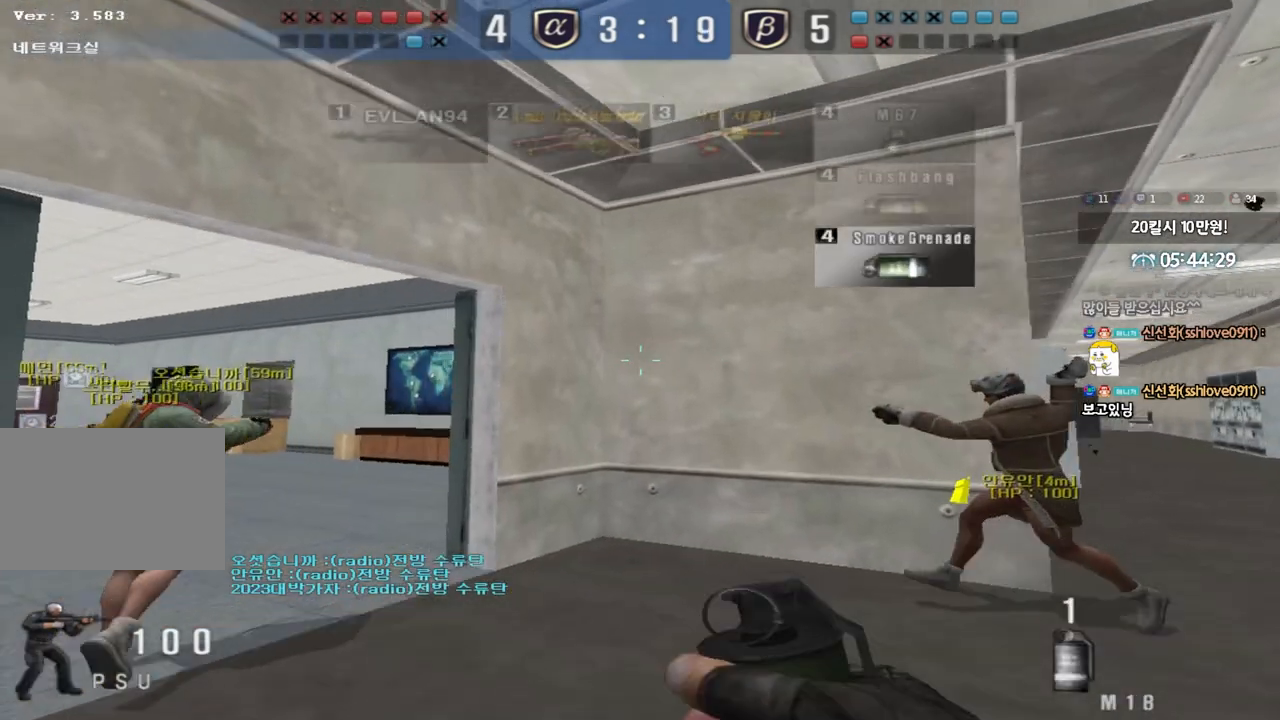
{"keys": ["a", "s", "shift"], "events": [[300, "w", "up"], [450, "s", "down"], [483, "shift", "down"]]}
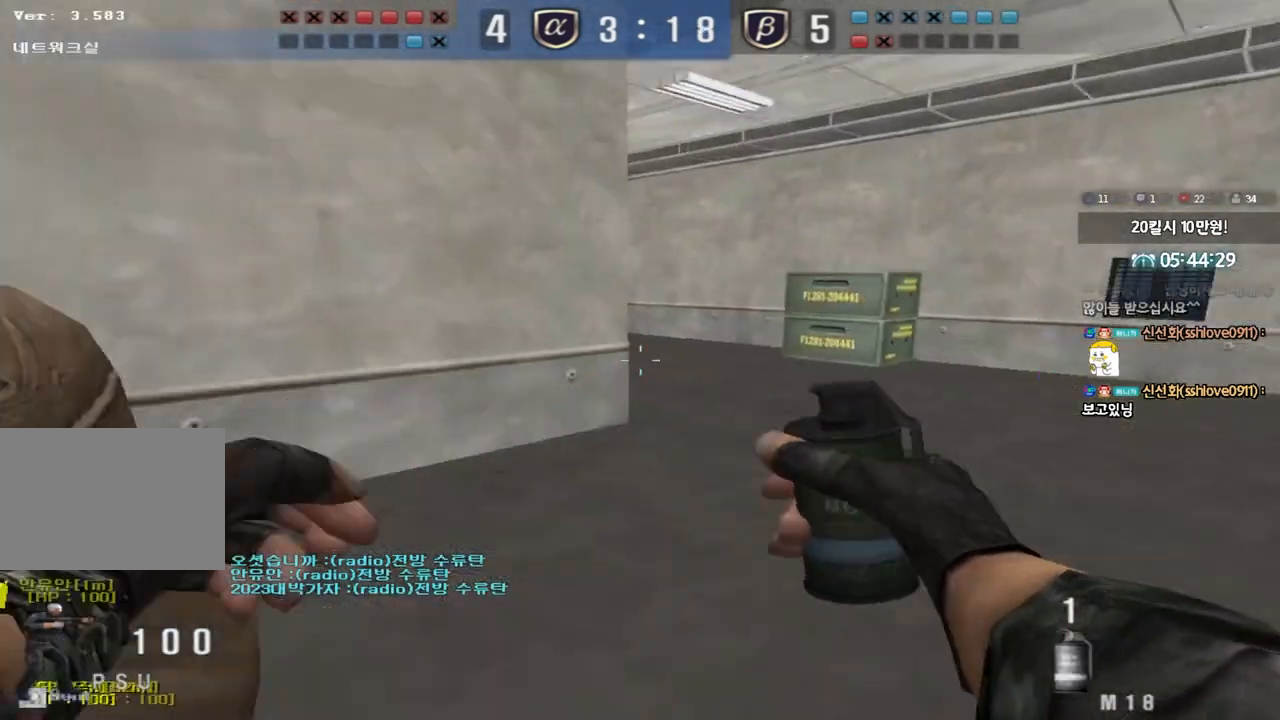
{"keys": ["a", "s"], "events": [[483, "shift", "up"]]}
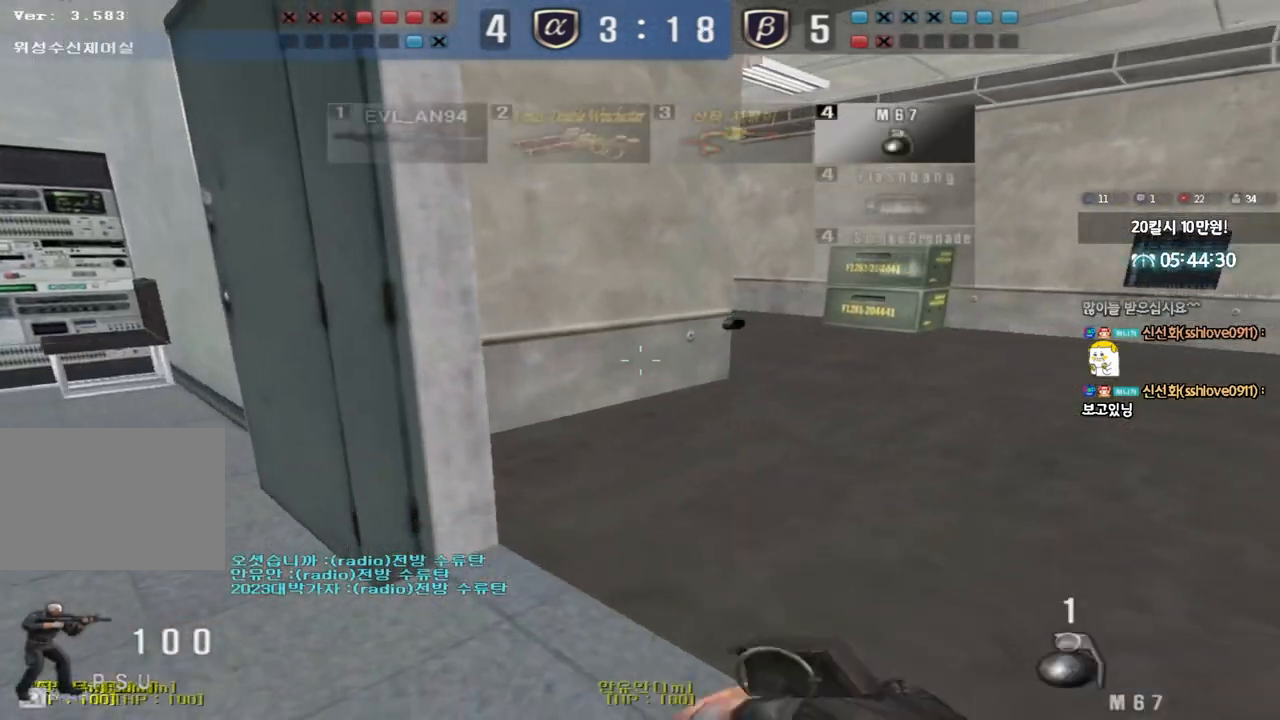
{"keys": ["d", "s"], "events": [[67, "a", "up"], [133, "d", "down"]]}
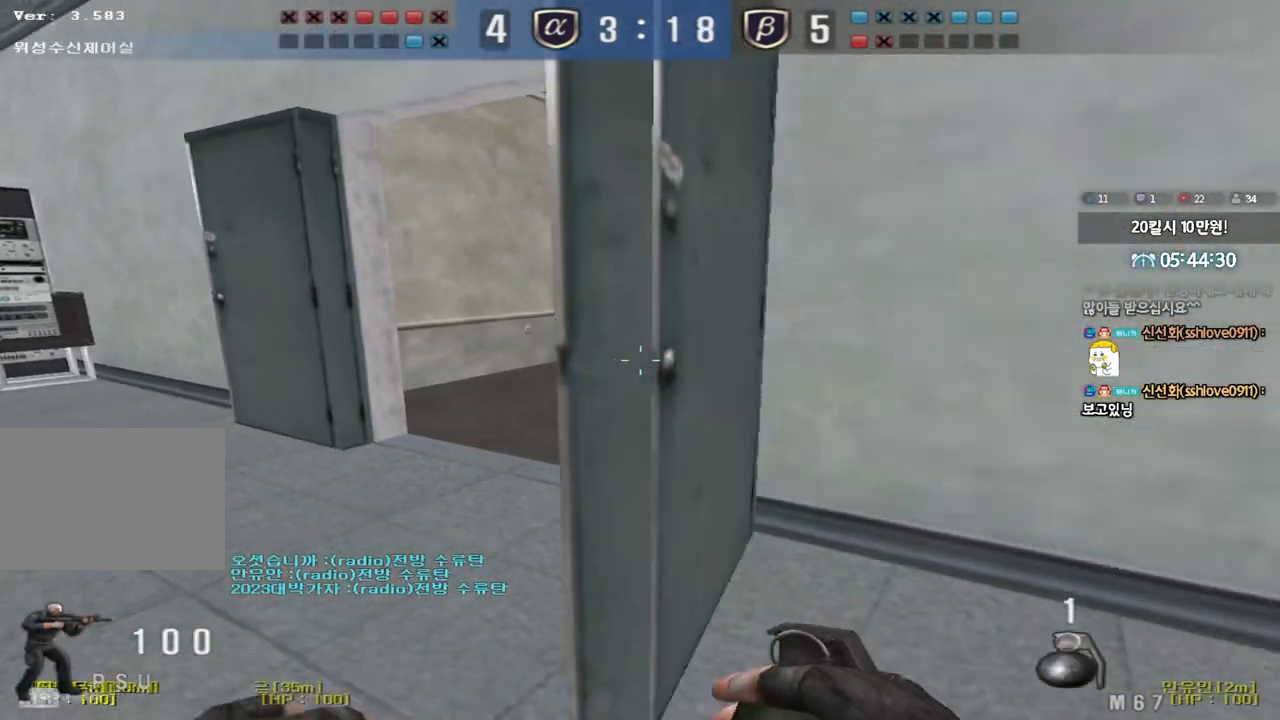
{"keys": ["ctrl"], "events": [[100, "d", "up"], [150, "a", "down"], [450, "s", "up"], [467, "a", "up"], [467, "ctrl", "down"]]}
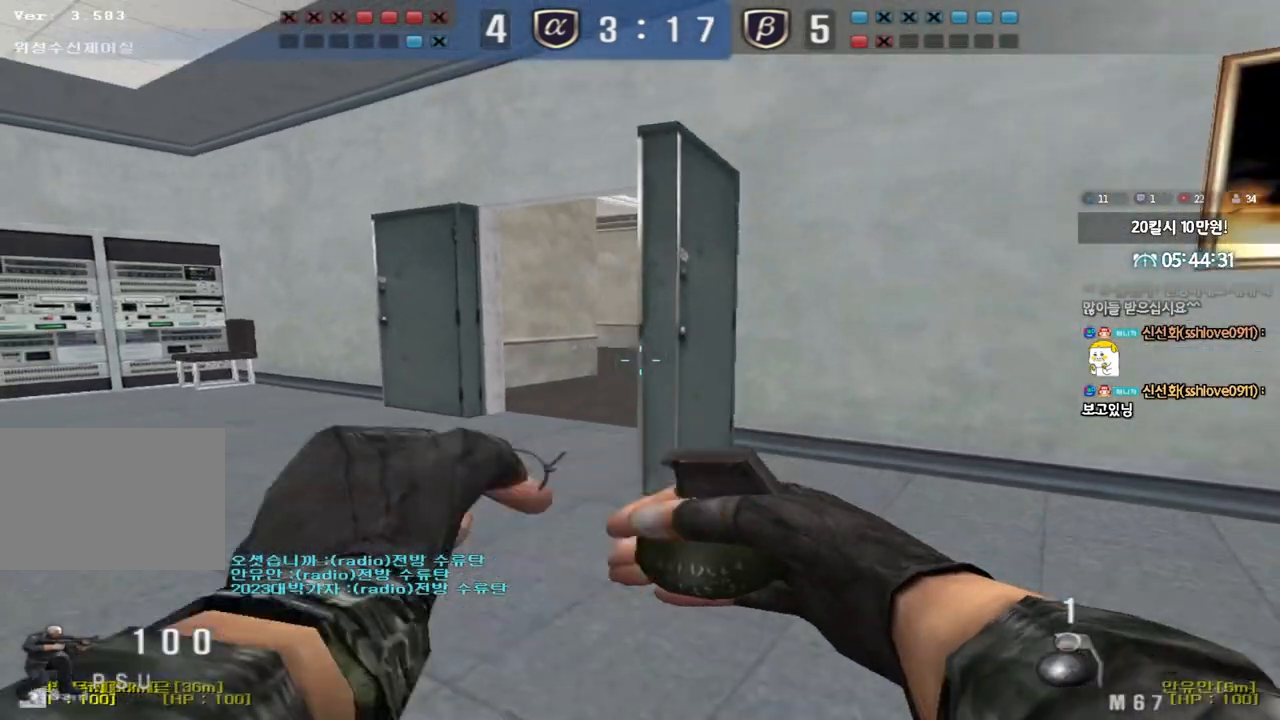
{"keys": ["ctrl", "s"], "events": [[17, "d", "down"], [33, "s", "down"], [50, "ctrl", "up"], [217, "d", "up"], [417, "ctrl", "down"]]}
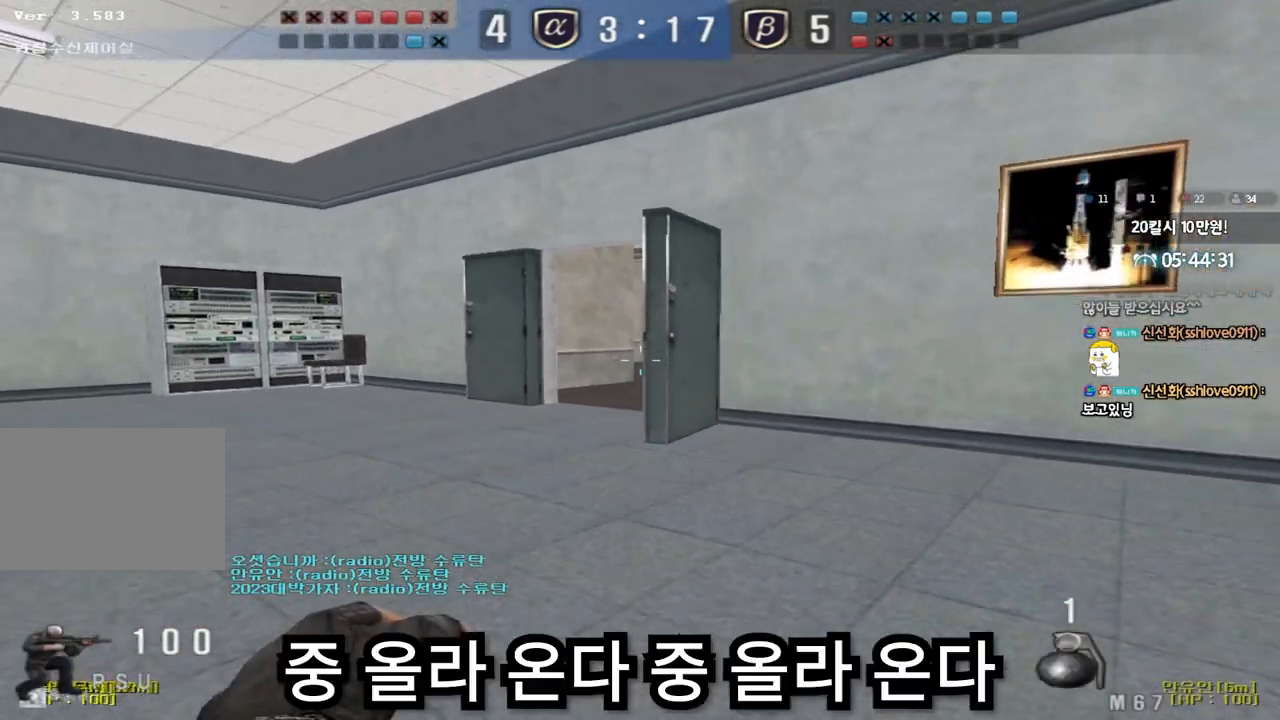
{"keys": ["ctrl"], "events": [[350, "s", "up"]]}
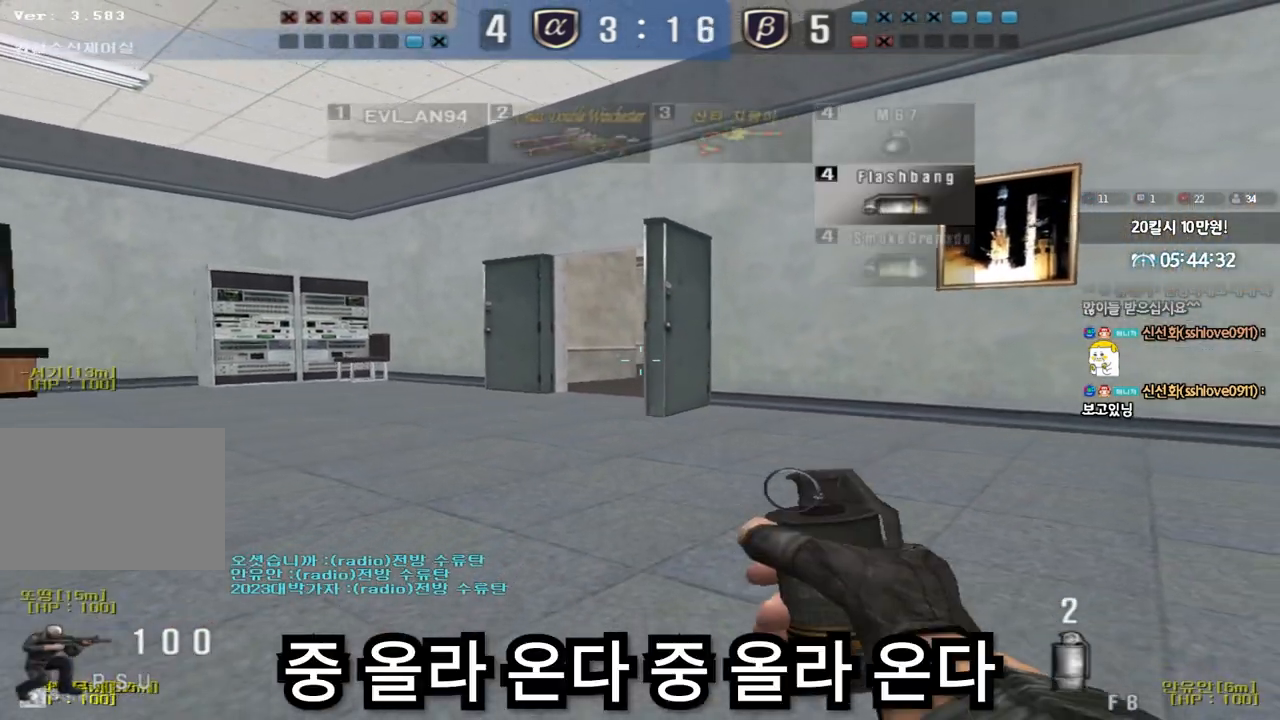
{"keys": ["ctrl", "s"], "events": [[400, "s", "down"]]}
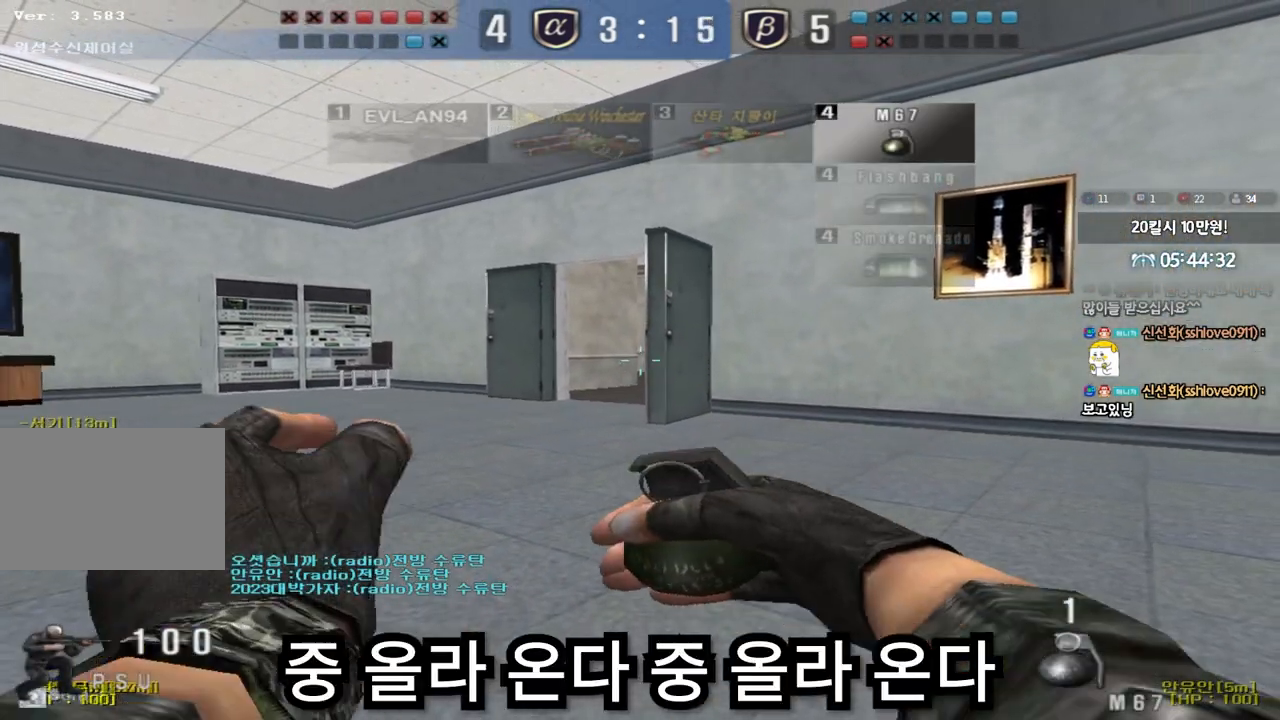
{"keys": ["ctrl", "d"], "events": [[167, "s", "up"], [200, "d", "down"], [233, "d", "up"], [500, "d", "down"]]}